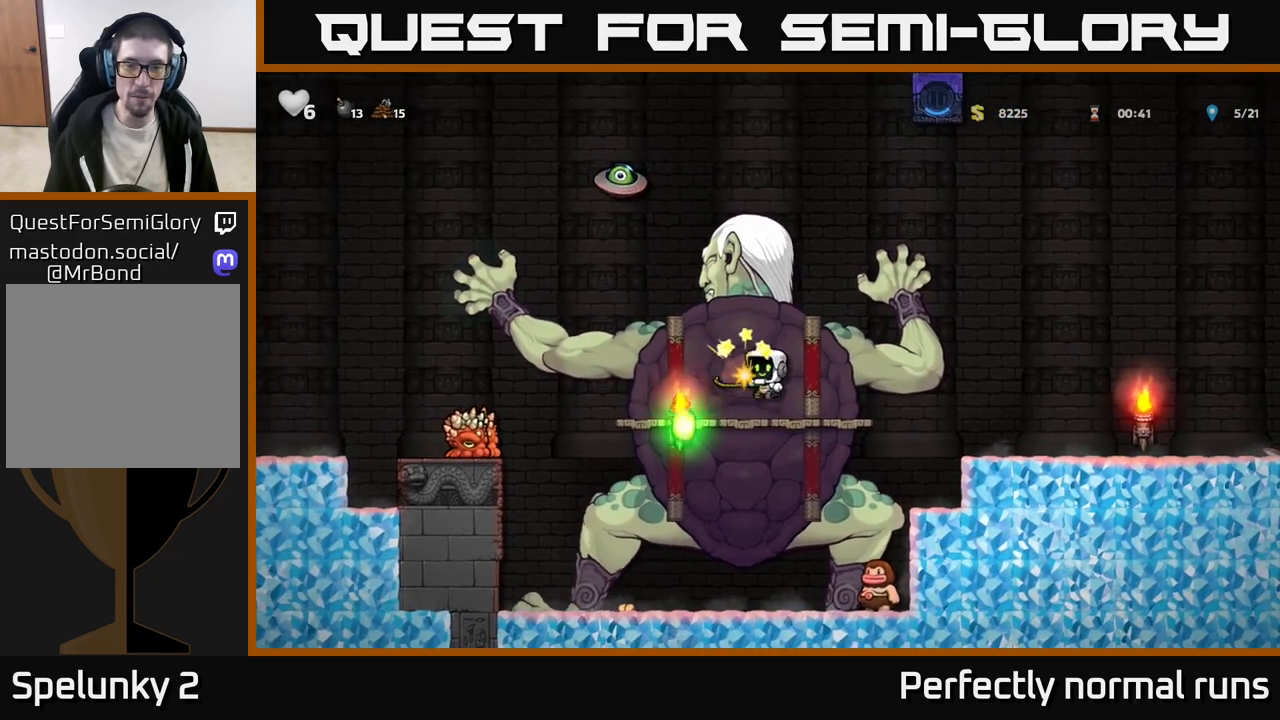
Gameplay with a controller (Xbox layout); each line is a JSON object with the inputs held at the frame after it. "events" lists button and stick changes between this image and that frame as [ms after this image, input, new state], when the widget could be followed in between.
{"buttons": [], "left_stick": "center", "right_stick": "center", "events": [[133, "A", "down"], [183, "X", "down"], [217, "A", "up"], [250, "X", "up"]]}
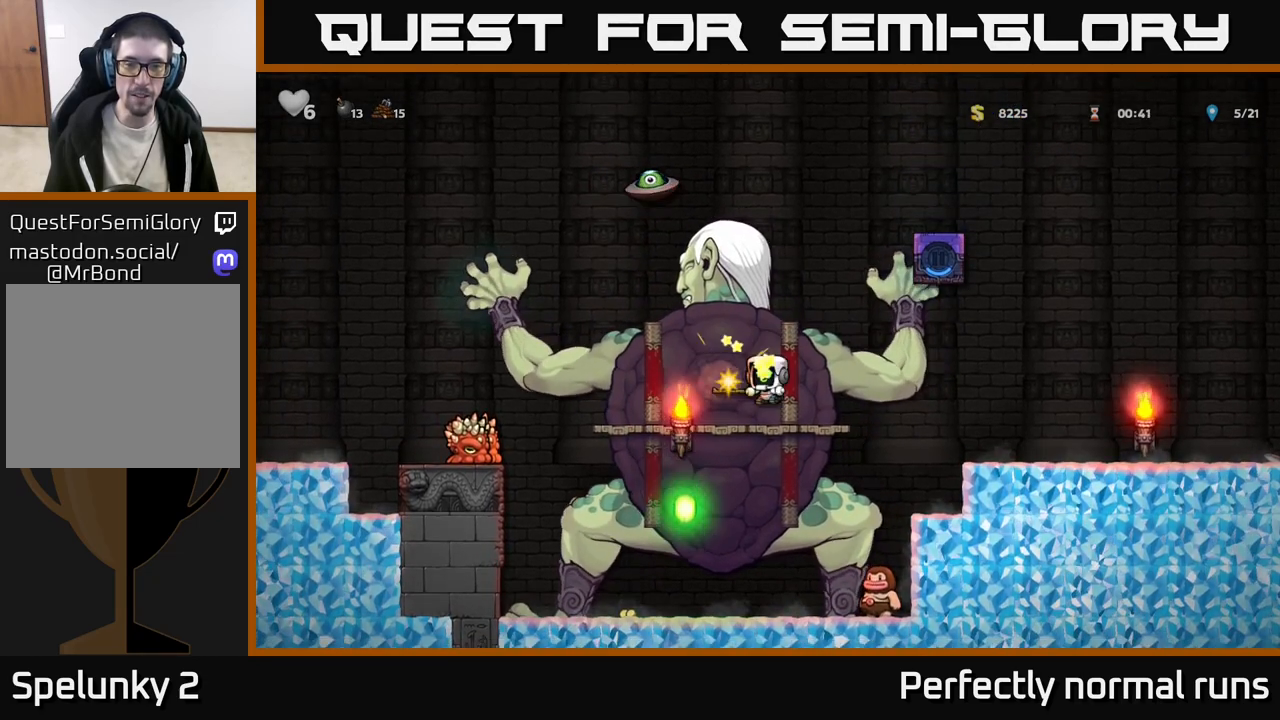
{"buttons": [], "left_stick": "left", "right_stick": "center", "events": [[67, "A", "down"], [117, "X", "down"], [167, "A", "up"], [183, "X", "up"], [500, "left_stick", "left"]]}
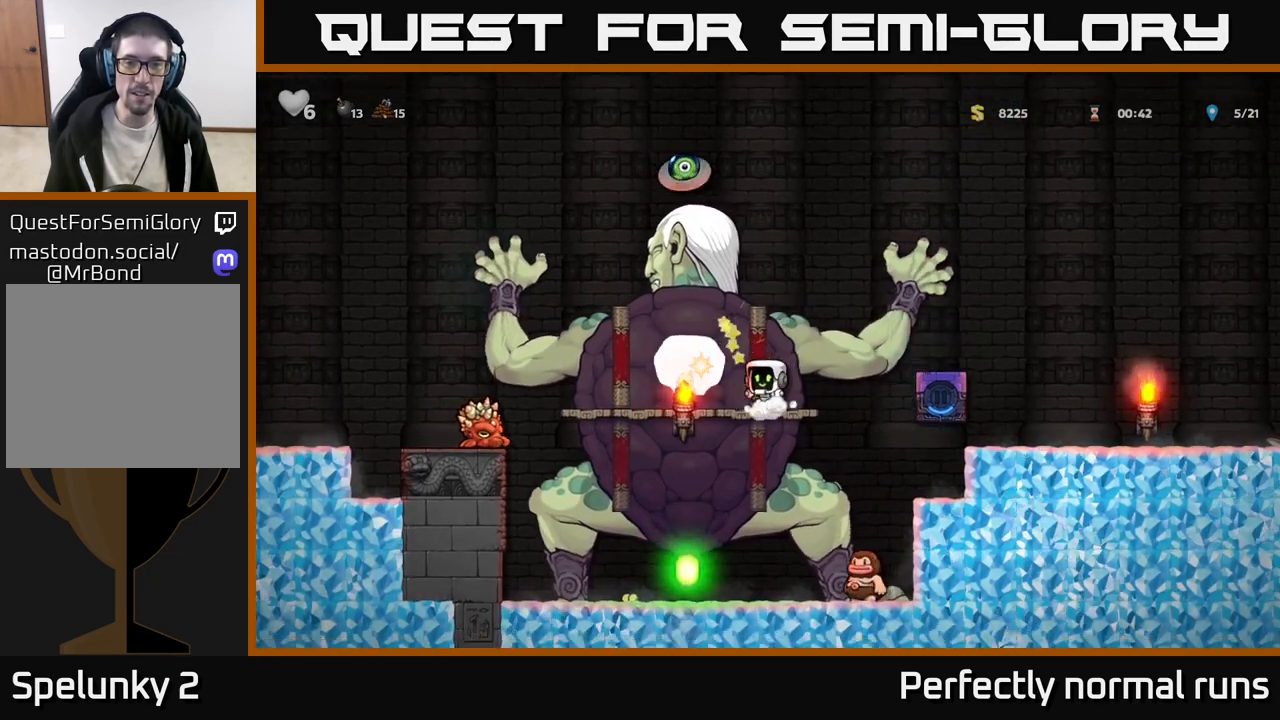
{"buttons": ["A"], "left_stick": "center", "right_stick": "center", "events": [[33, "A", "down"], [67, "X", "down"], [100, "A", "up"], [100, "left_stick", "center"], [133, "X", "up"], [483, "A", "down"]]}
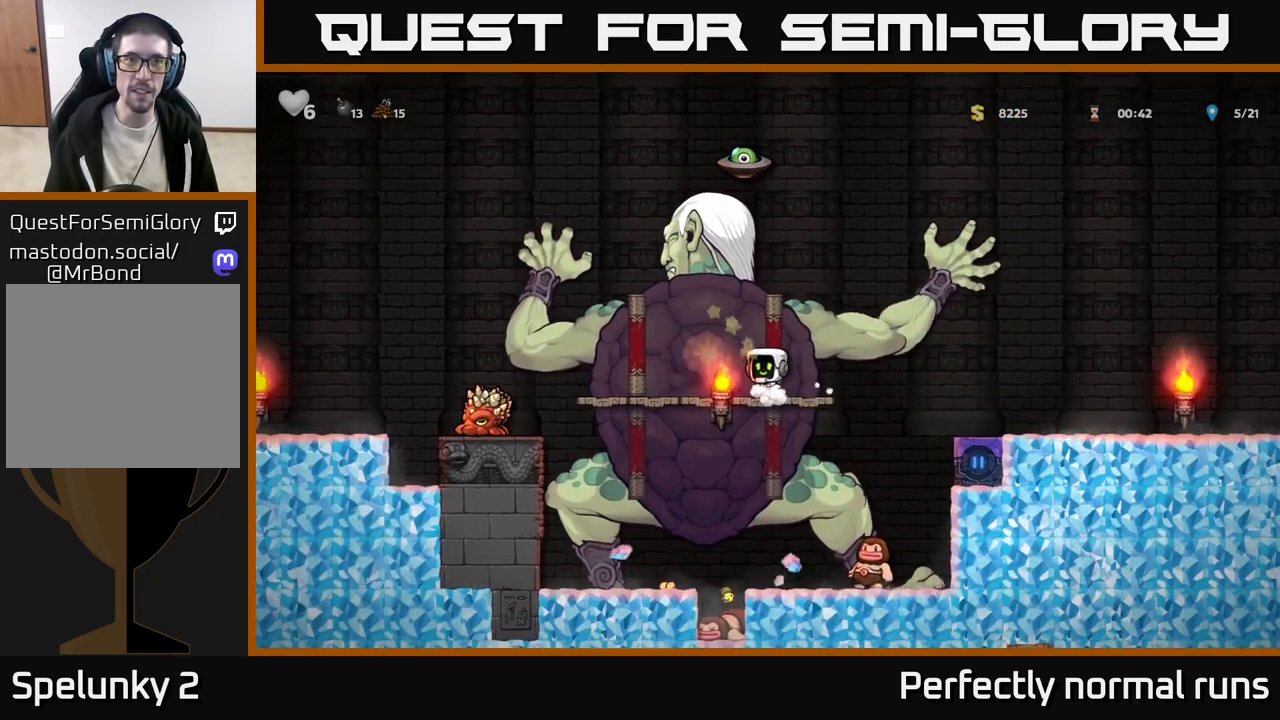
{"buttons": ["X"], "left_stick": "center", "right_stick": "center", "events": [[17, "X", "down"], [50, "A", "up"], [67, "X", "up"], [133, "left_stick", "left"], [250, "left_stick", "center"], [433, "A", "down"], [450, "X", "down"], [500, "A", "up"]]}
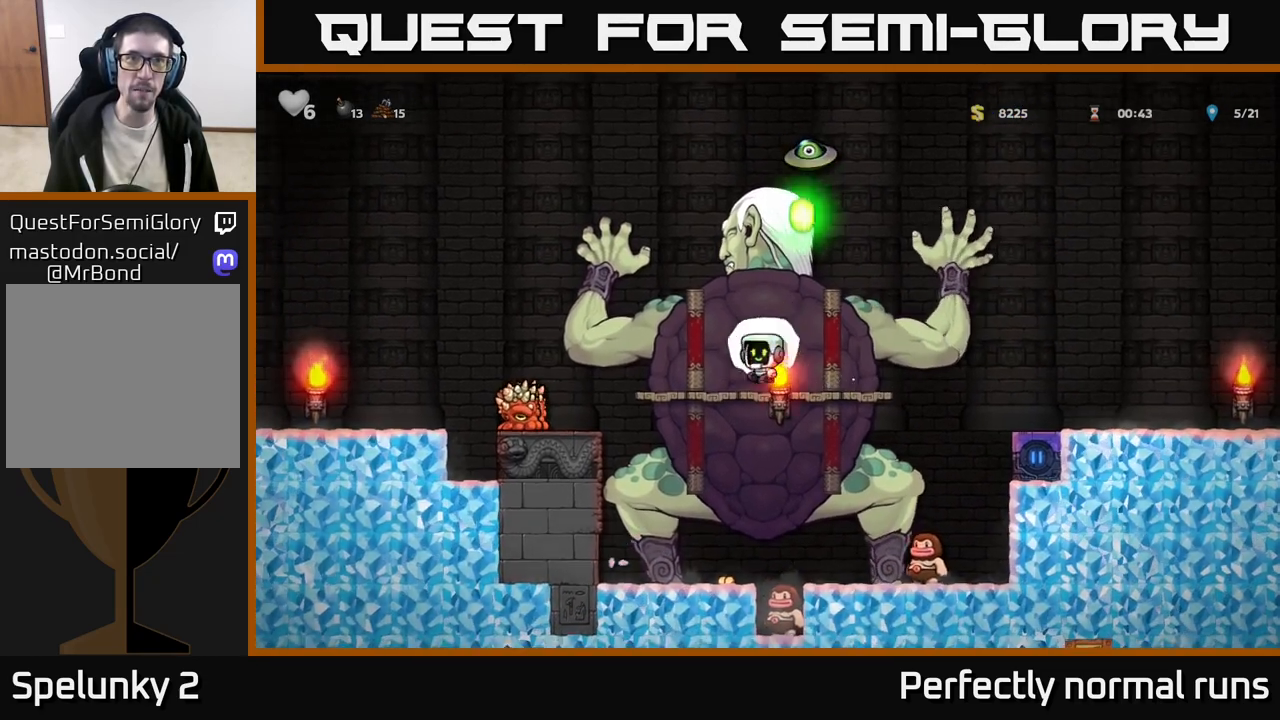
{"buttons": ["A", "X"], "left_stick": "center", "right_stick": "center", "events": [[17, "X", "up"], [33, "left_stick", "left"], [150, "left_stick", "center"], [417, "left_stick", "right"], [450, "A", "down"], [483, "X", "down"], [500, "left_stick", "center"]]}
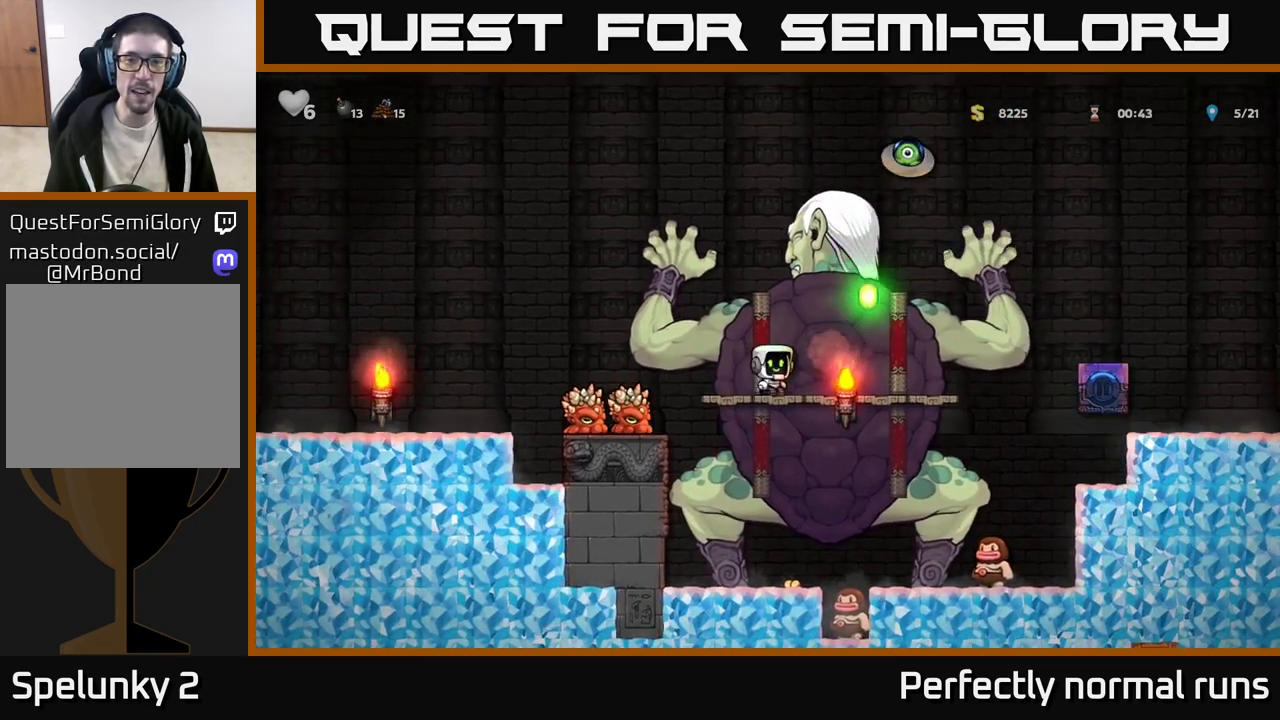
{"buttons": [], "left_stick": "center", "right_stick": "center", "events": [[17, "A", "up"], [33, "X", "up"], [383, "A", "down"], [417, "X", "down"], [450, "A", "up"], [467, "X", "up"]]}
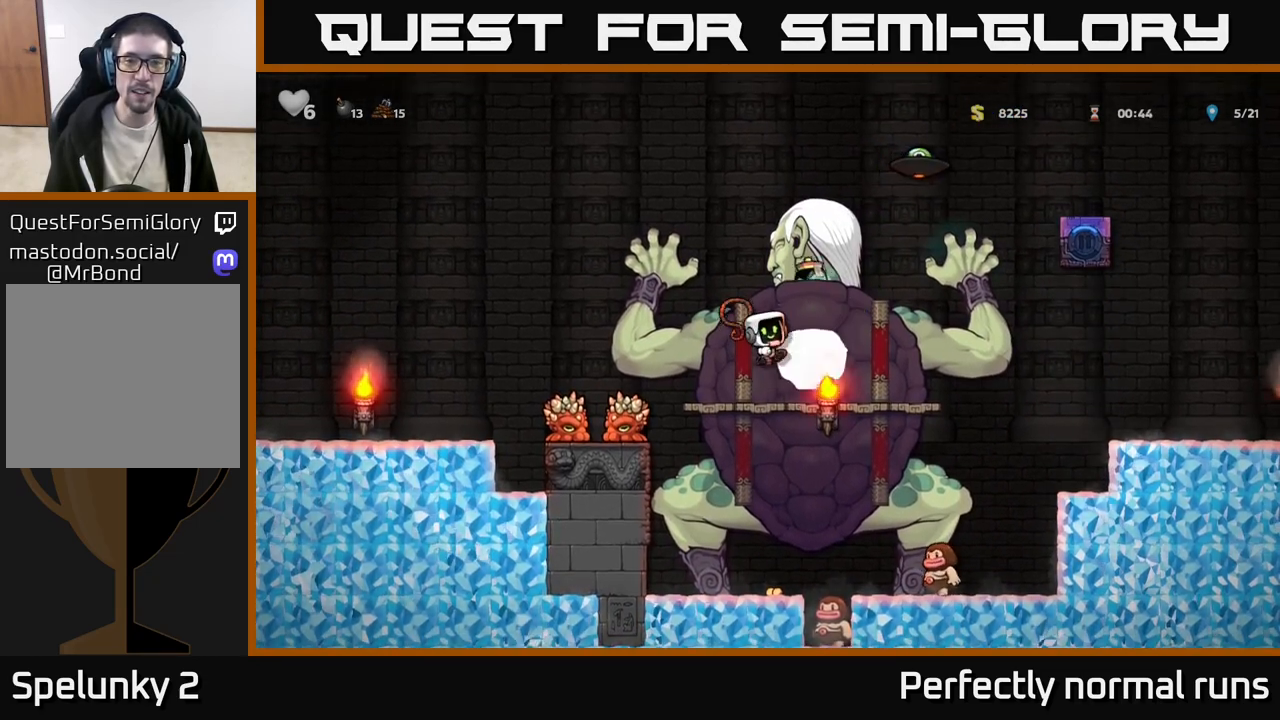
{"buttons": [], "left_stick": "center", "right_stick": "center", "events": [[333, "A", "down"], [367, "X", "down"], [400, "A", "up"], [417, "X", "up"]]}
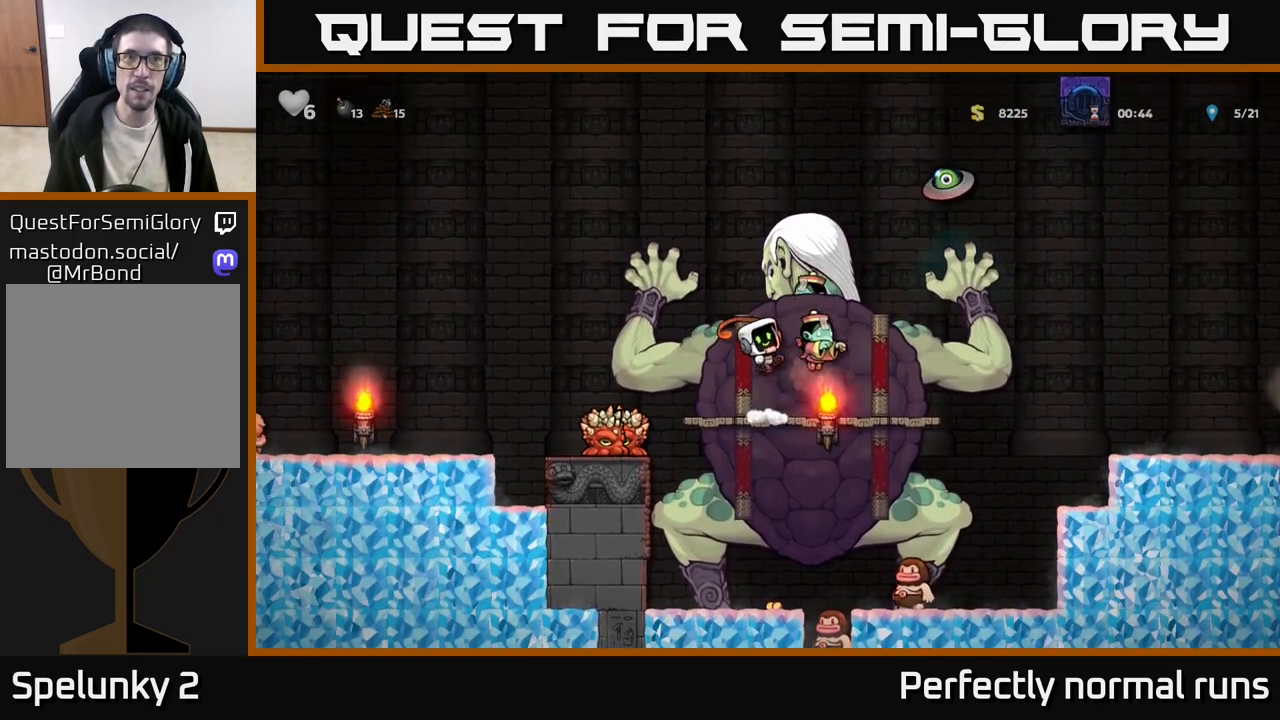
{"buttons": [], "left_stick": "center", "right_stick": "center", "events": [[300, "A", "down"], [333, "X", "down"], [367, "A", "up"], [383, "X", "up"]]}
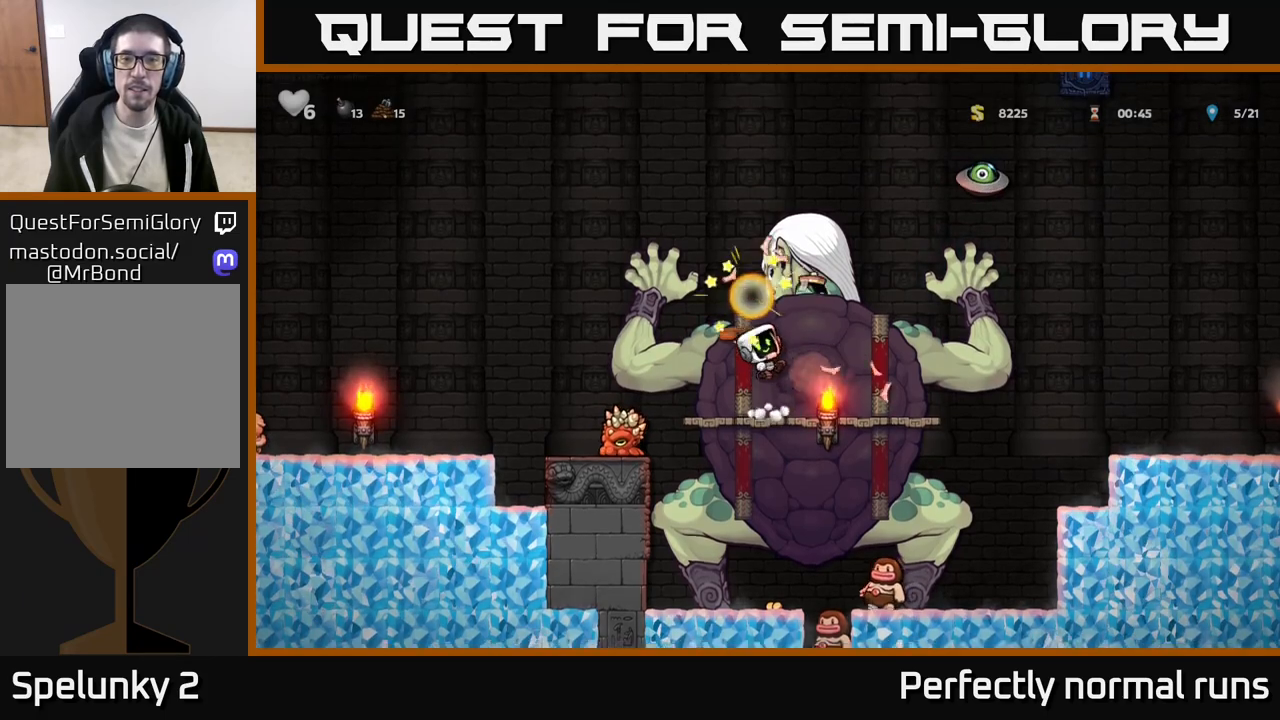
{"buttons": [], "left_stick": "right", "right_stick": "center", "events": [[50, "left_stick", "right"], [217, "left_stick", "center"], [283, "A", "down"], [317, "left_stick", "right"], [350, "X", "down"], [367, "A", "up"], [383, "X", "up"]]}
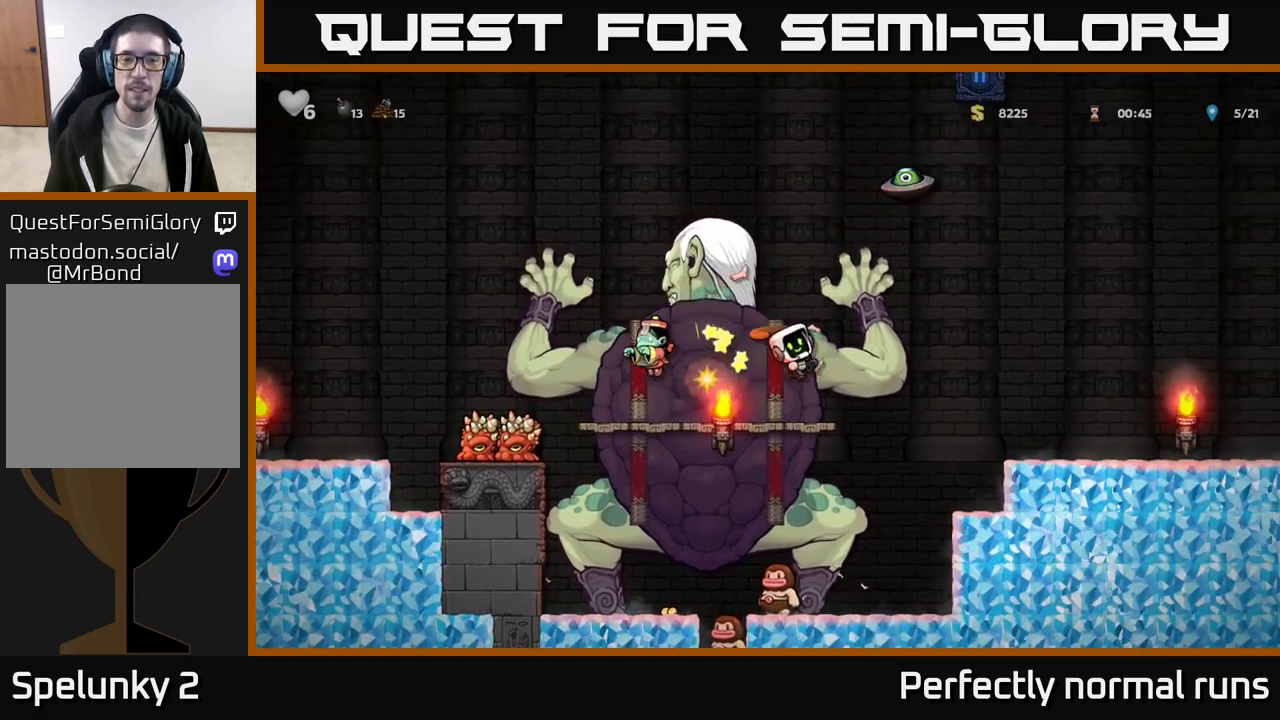
{"buttons": [], "left_stick": "center", "right_stick": "center", "events": [[33, "left_stick", "center"], [83, "left_stick", "left"], [267, "A", "down"], [267, "left_stick", "center"], [317, "X", "down"], [350, "A", "up"], [383, "X", "up"]]}
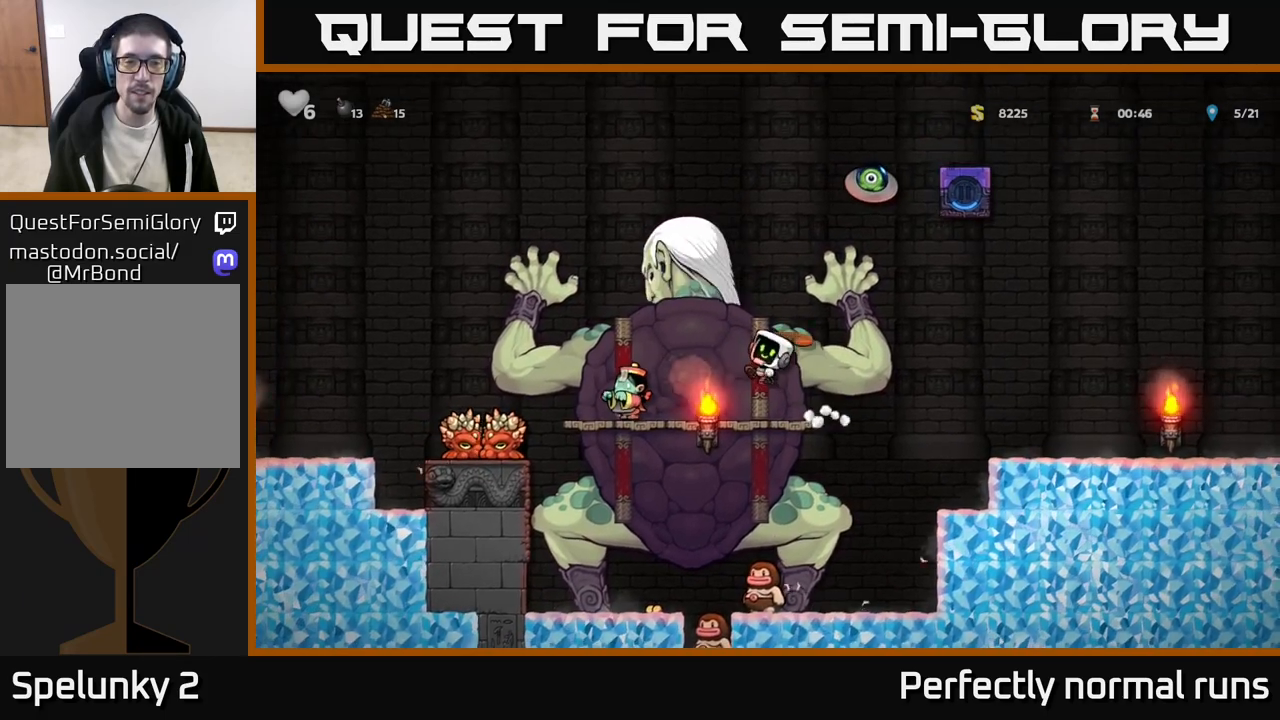
{"buttons": [], "left_stick": "center", "right_stick": "center", "events": [[217, "A", "down"], [250, "X", "down"], [250, "left_stick", "left"], [283, "A", "up"], [300, "X", "up"], [300, "left_stick", "center"]]}
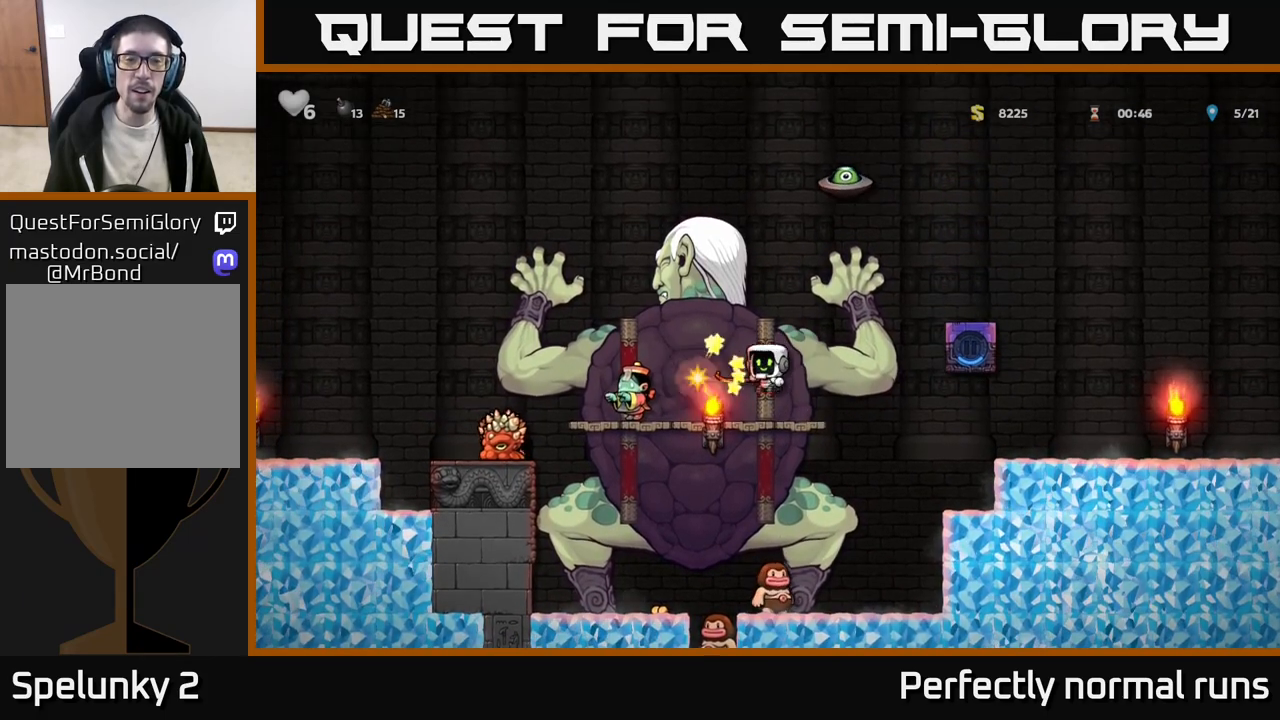
{"buttons": [], "left_stick": "center", "right_stick": "center", "events": [[183, "A", "down"], [200, "X", "down"], [250, "A", "up"], [267, "X", "up"], [367, "left_stick", "down-left"], [433, "left_stick", "center"]]}
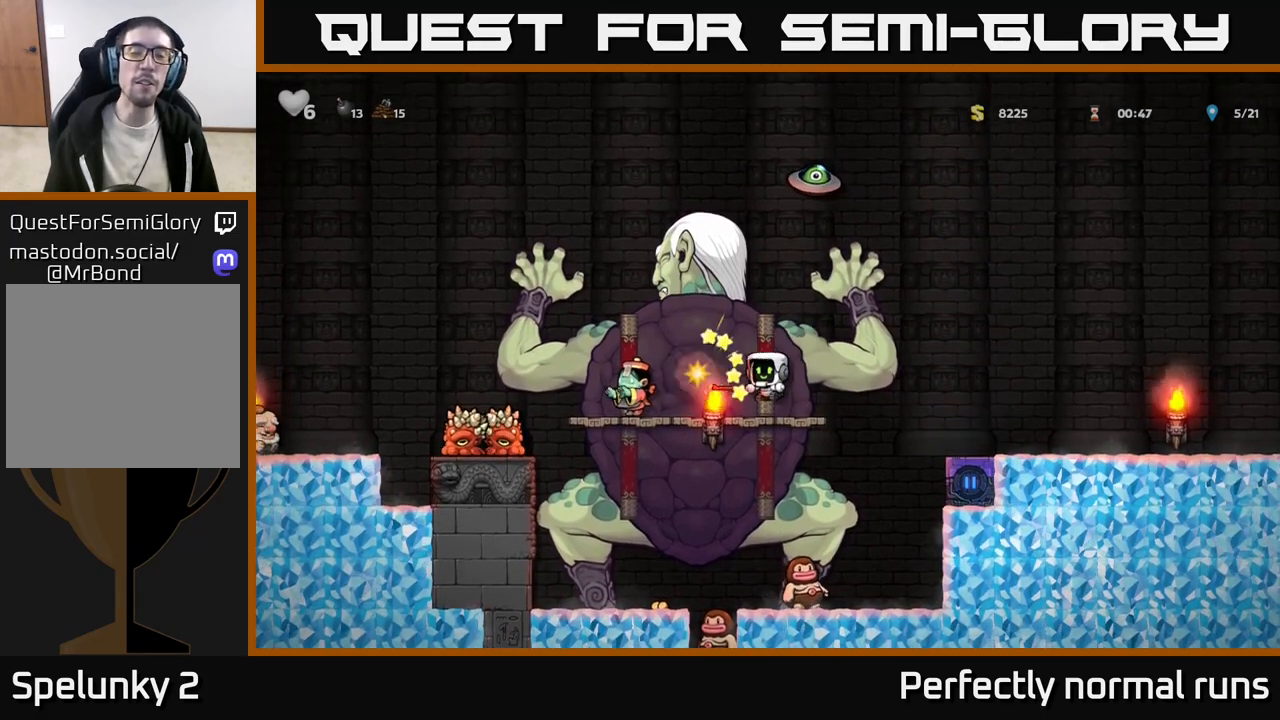
{"buttons": [], "left_stick": "center", "right_stick": "center", "events": [[117, "A", "down"], [133, "X", "down"], [200, "A", "up"], [217, "X", "up"]]}
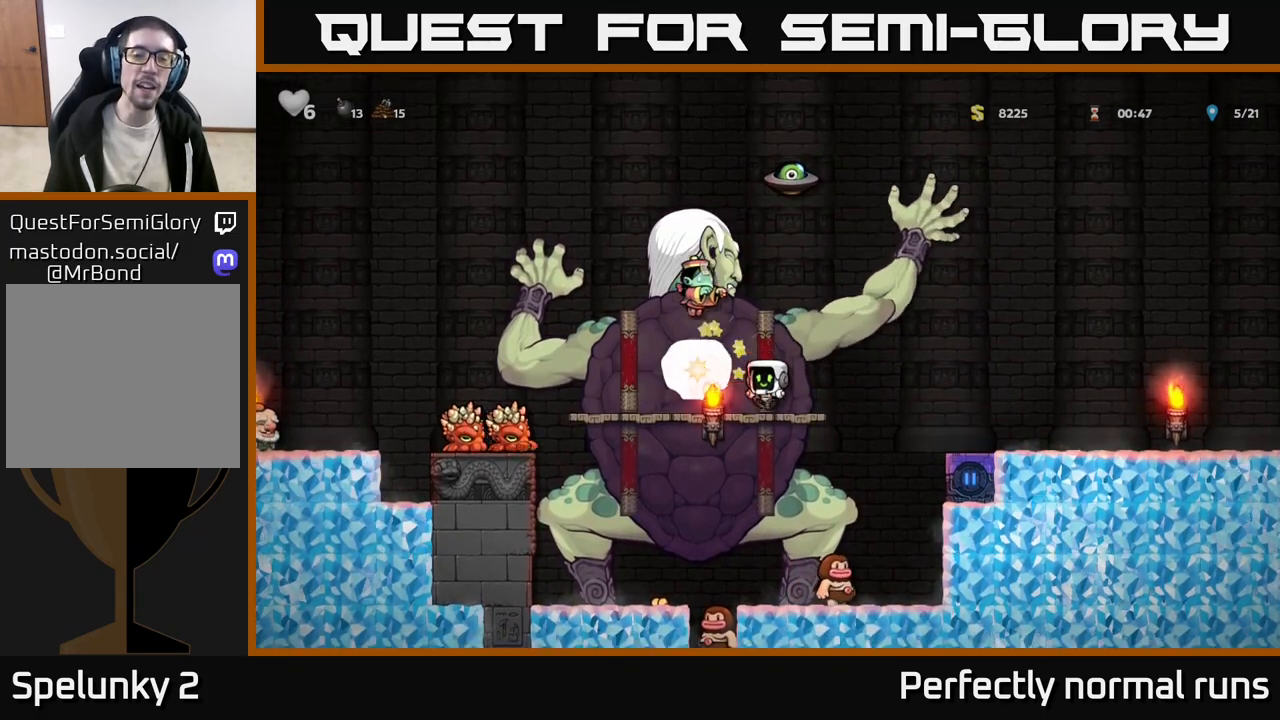
{"buttons": [], "left_stick": "center", "right_stick": "center", "events": [[83, "A", "down"], [117, "X", "down"], [150, "A", "up"], [167, "X", "up"], [283, "left_stick", "left"], [433, "left_stick", "center"]]}
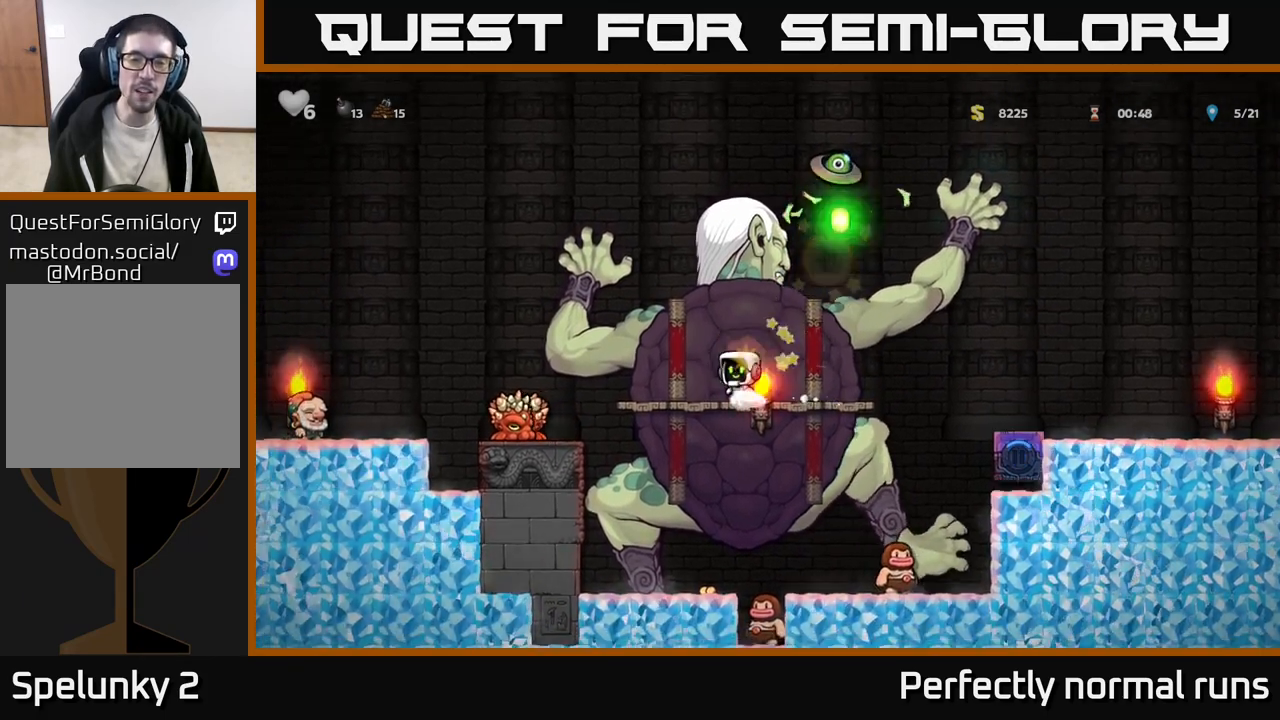
{"buttons": [], "left_stick": "center", "right_stick": "center", "events": [[33, "A", "down"], [67, "X", "down"], [117, "A", "up"], [133, "X", "up"], [150, "left_stick", "left"], [283, "left_stick", "center"], [367, "left_stick", "right"], [500, "left_stick", "center"]]}
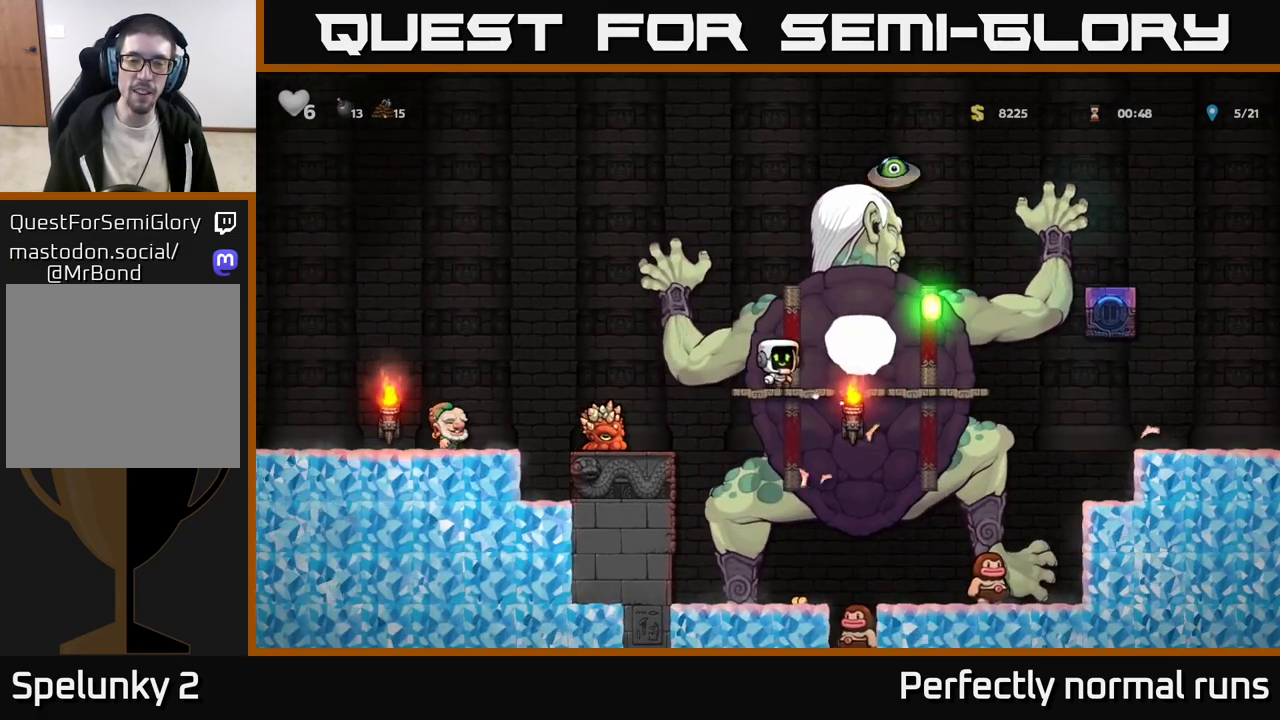
{"buttons": [], "left_stick": "center", "right_stick": "center", "events": [[100, "A", "down"], [167, "X", "down"], [200, "A", "up"], [233, "X", "up"]]}
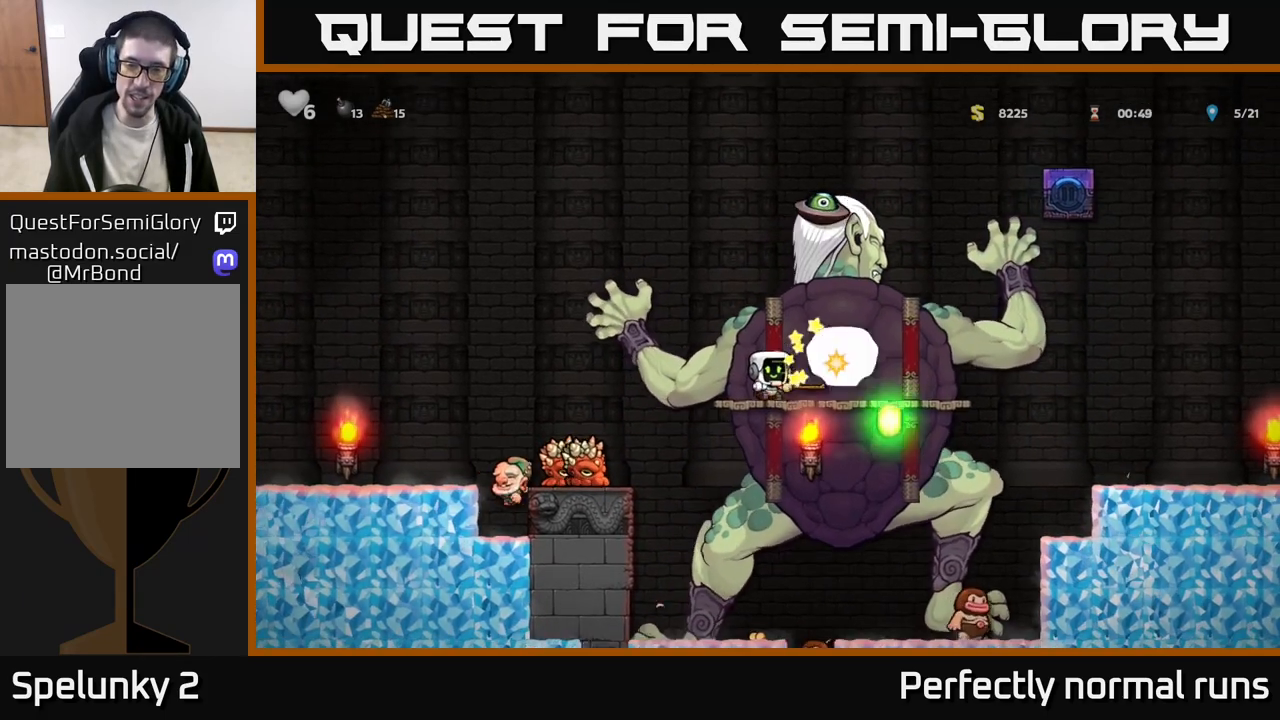
{"buttons": [], "left_stick": "right", "right_stick": "center", "events": [[50, "A", "down"], [83, "X", "down"], [133, "A", "up"], [150, "X", "up"], [433, "left_stick", "right"]]}
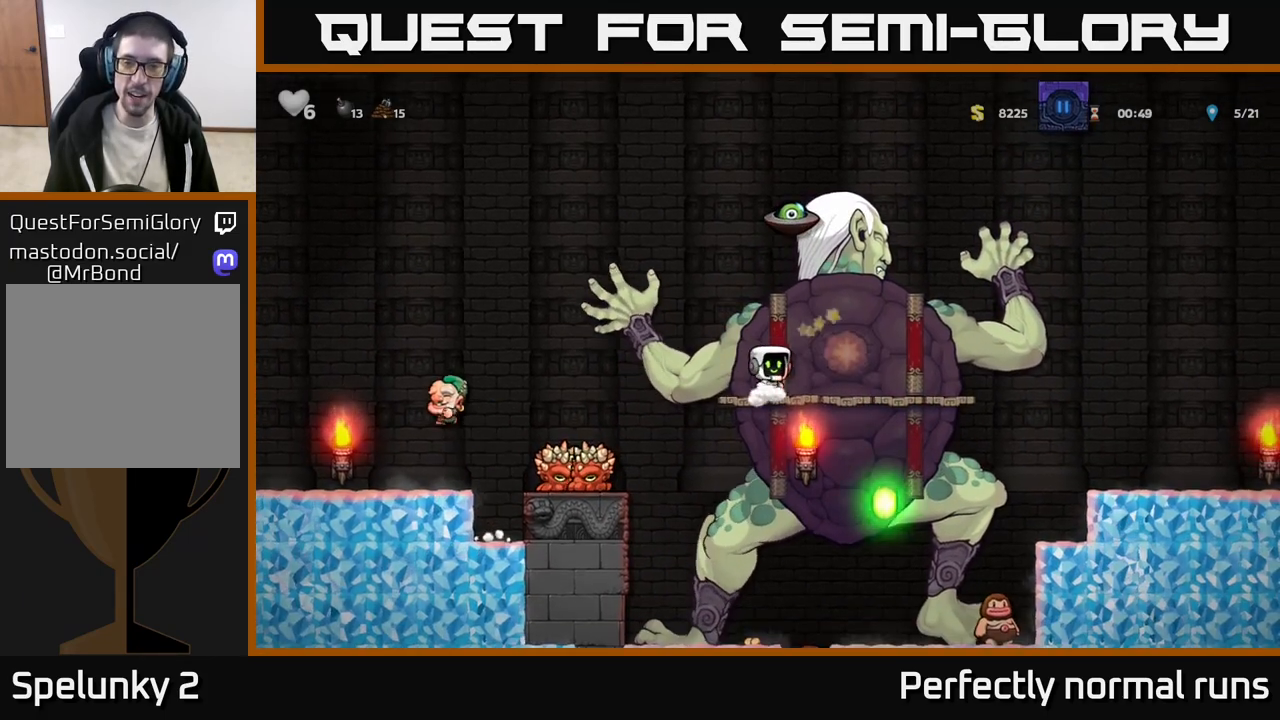
{"buttons": ["A", "X"], "left_stick": "right", "right_stick": "center", "events": [[17, "A", "down"], [33, "X", "down"], [67, "A", "up"], [67, "left_stick", "center"], [83, "X", "up"], [450, "A", "down"], [450, "left_stick", "right"], [483, "X", "down"]]}
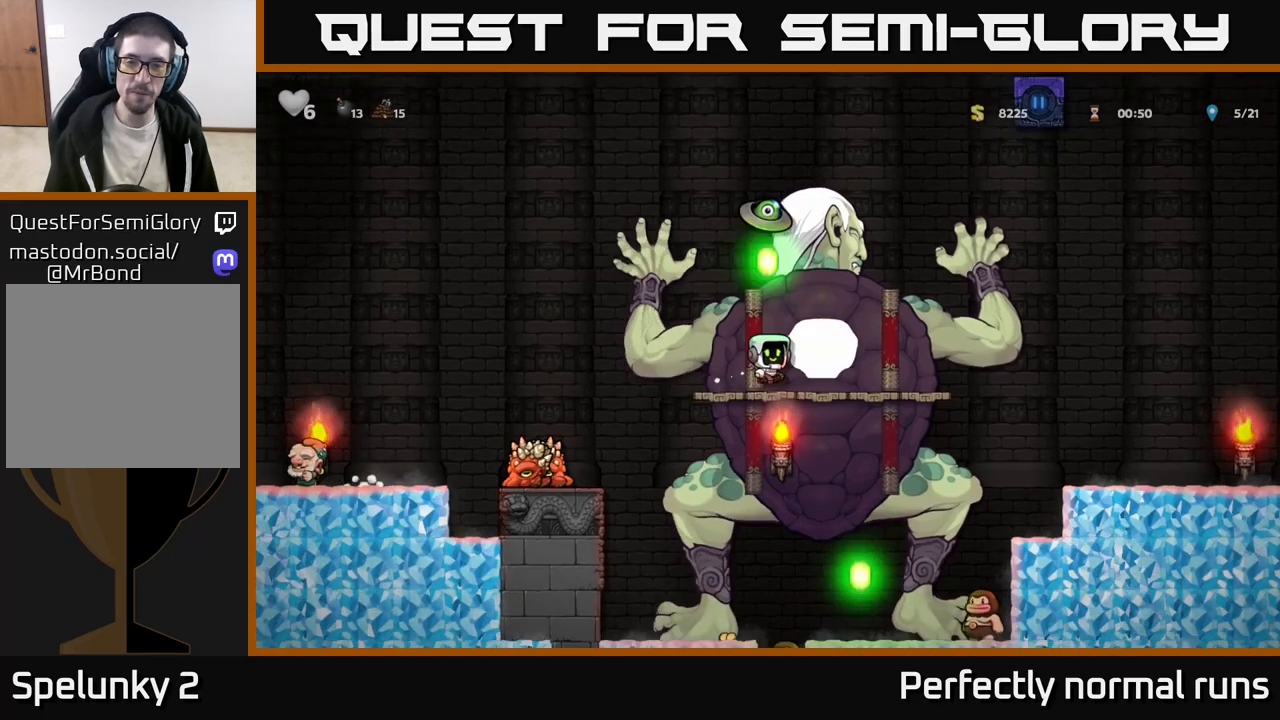
{"buttons": ["A", "X"], "left_stick": "center", "right_stick": "center", "events": [[17, "A", "up"], [33, "X", "up"], [350, "left_stick", "left"], [450, "A", "down"], [483, "X", "down"], [483, "left_stick", "center"]]}
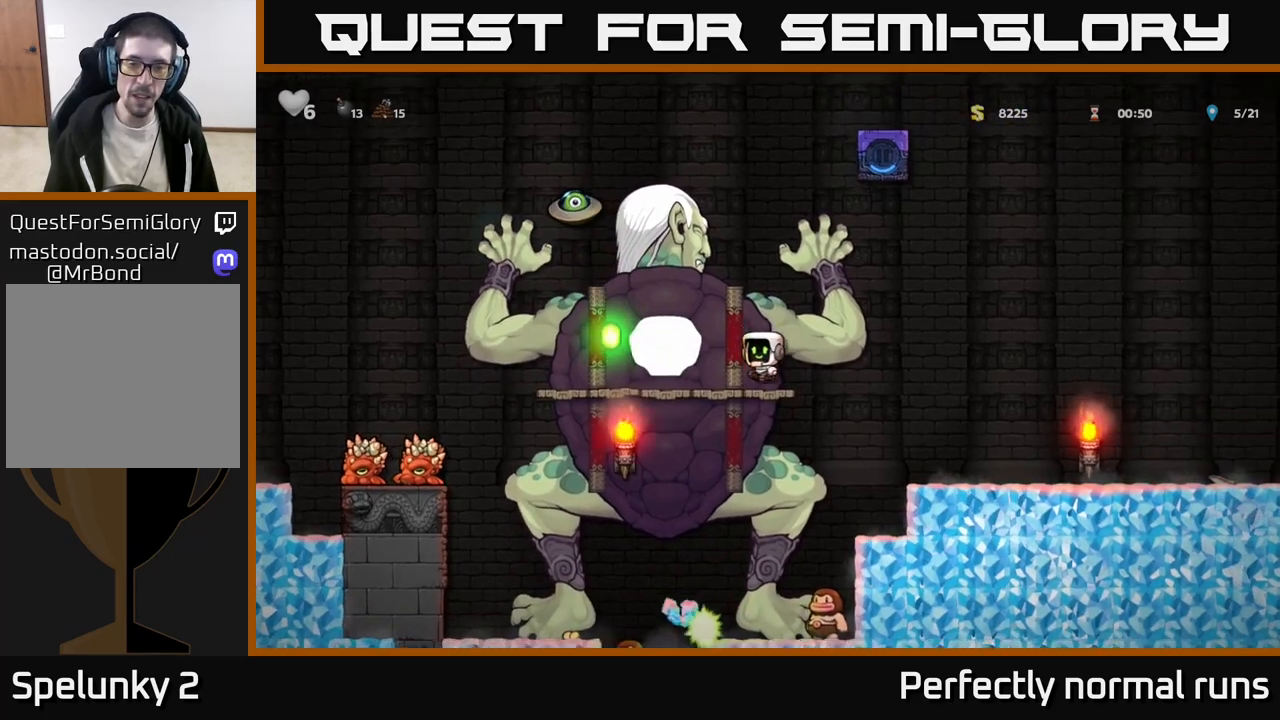
{"buttons": [], "left_stick": "center", "right_stick": "center", "events": [[33, "A", "up"], [50, "X", "up"], [300, "left_stick", "left"], [383, "A", "down"], [400, "X", "down"], [417, "left_stick", "center"], [450, "A", "up"], [467, "X", "up"]]}
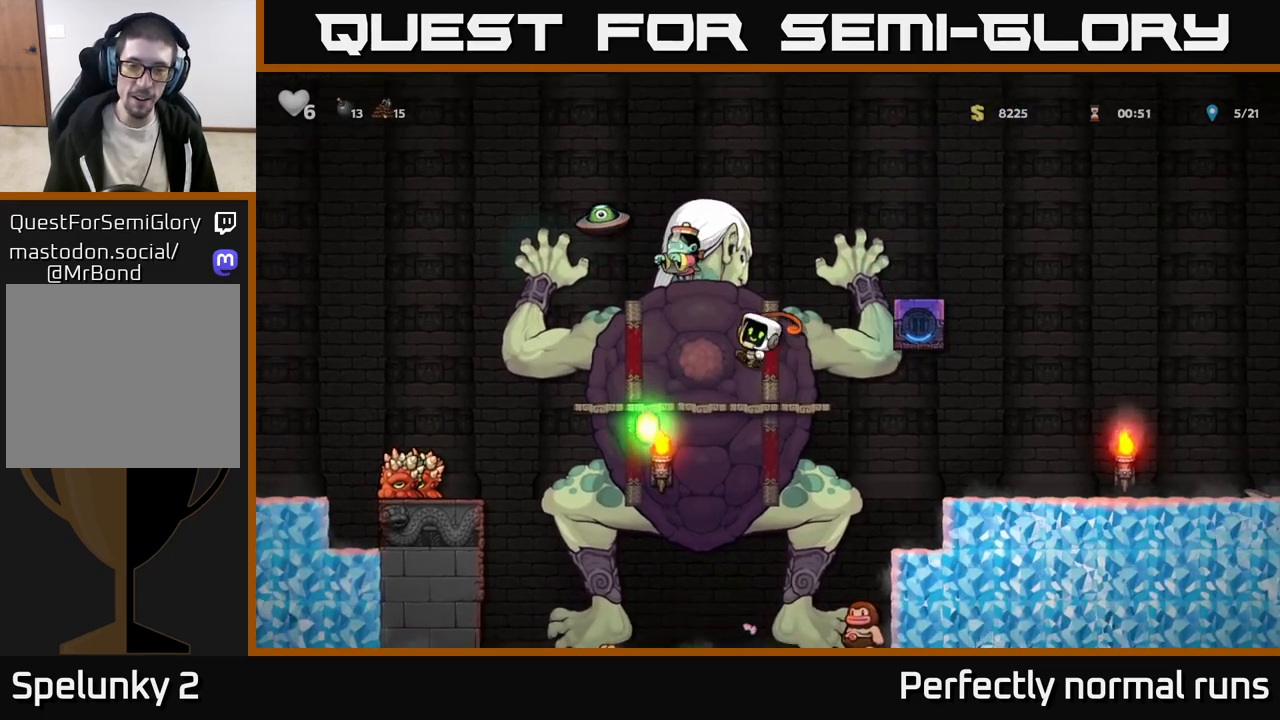
{"buttons": [], "left_stick": "center", "right_stick": "center", "events": [[317, "A", "down"], [333, "X", "down"], [367, "A", "up"], [383, "X", "up"]]}
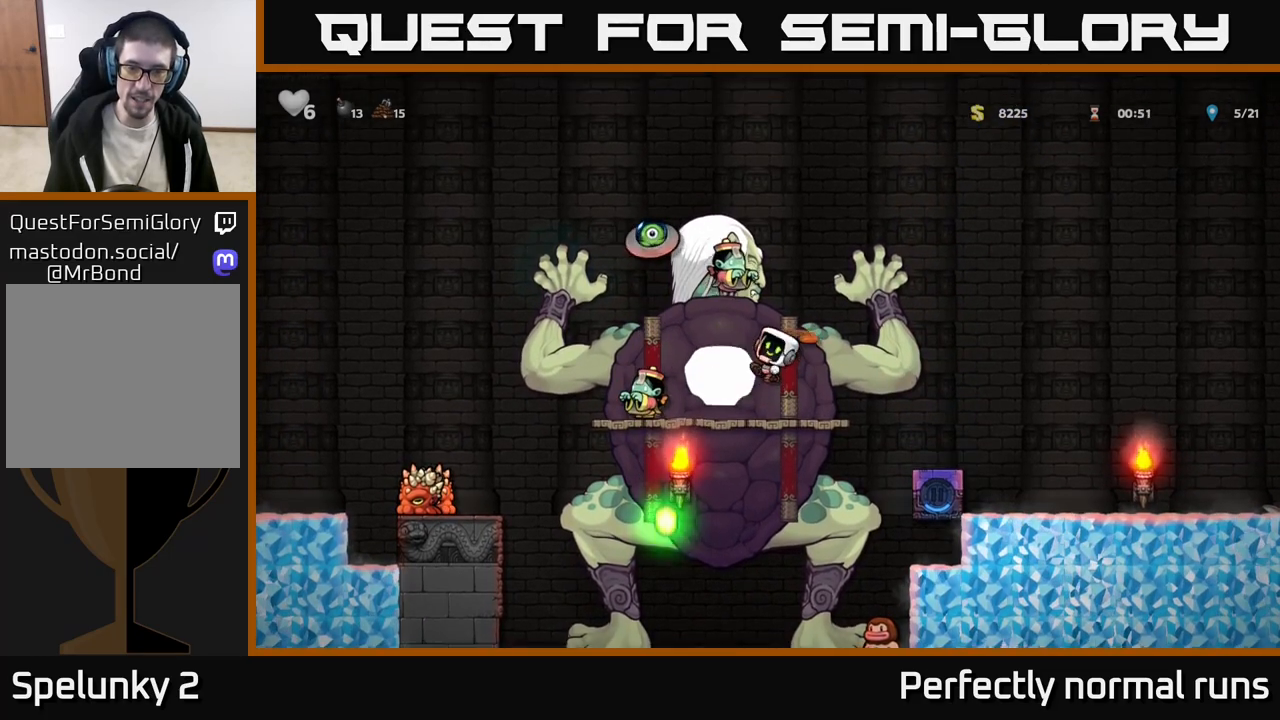
{"buttons": [], "left_stick": "center", "right_stick": "center", "events": [[217, "A", "down"], [250, "X", "down"], [283, "A", "up"], [300, "X", "up"], [333, "left_stick", "left"], [483, "left_stick", "center"]]}
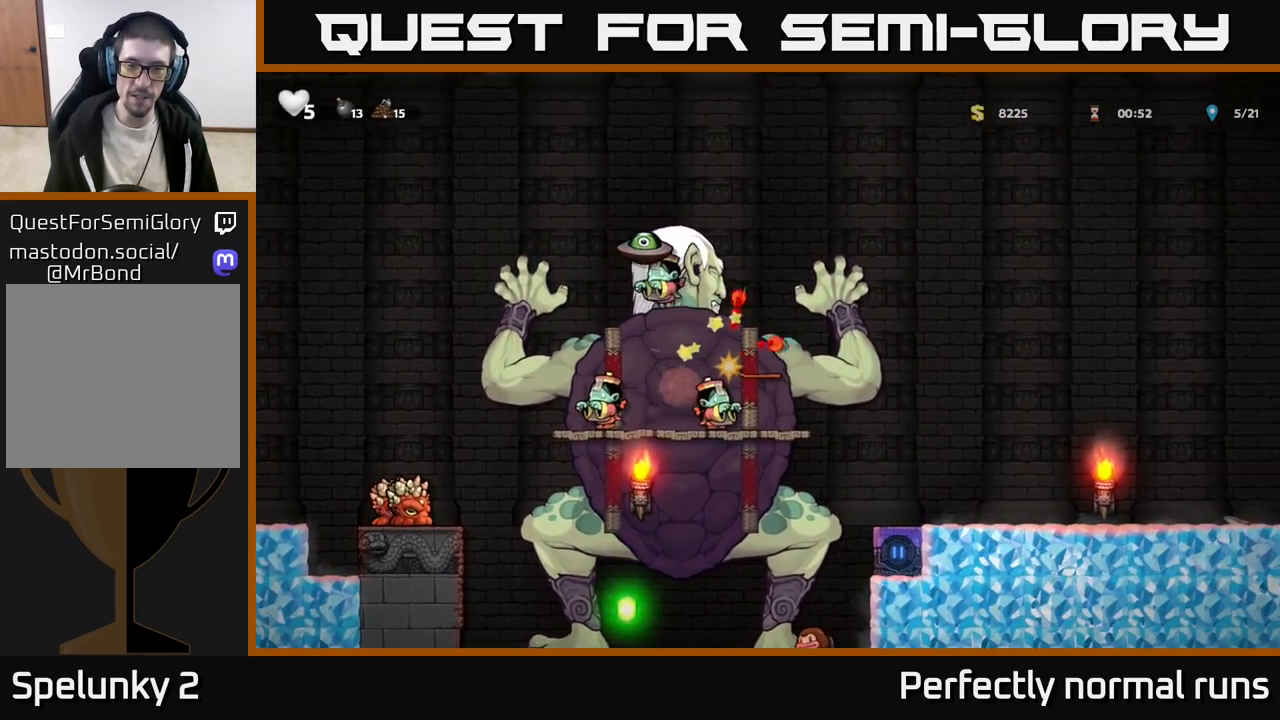
{"buttons": [], "left_stick": "center", "right_stick": "center", "events": [[167, "left_stick", "left"], [233, "A", "down"], [267, "X", "down"], [300, "A", "up"], [317, "X", "up"], [383, "left_stick", "center"]]}
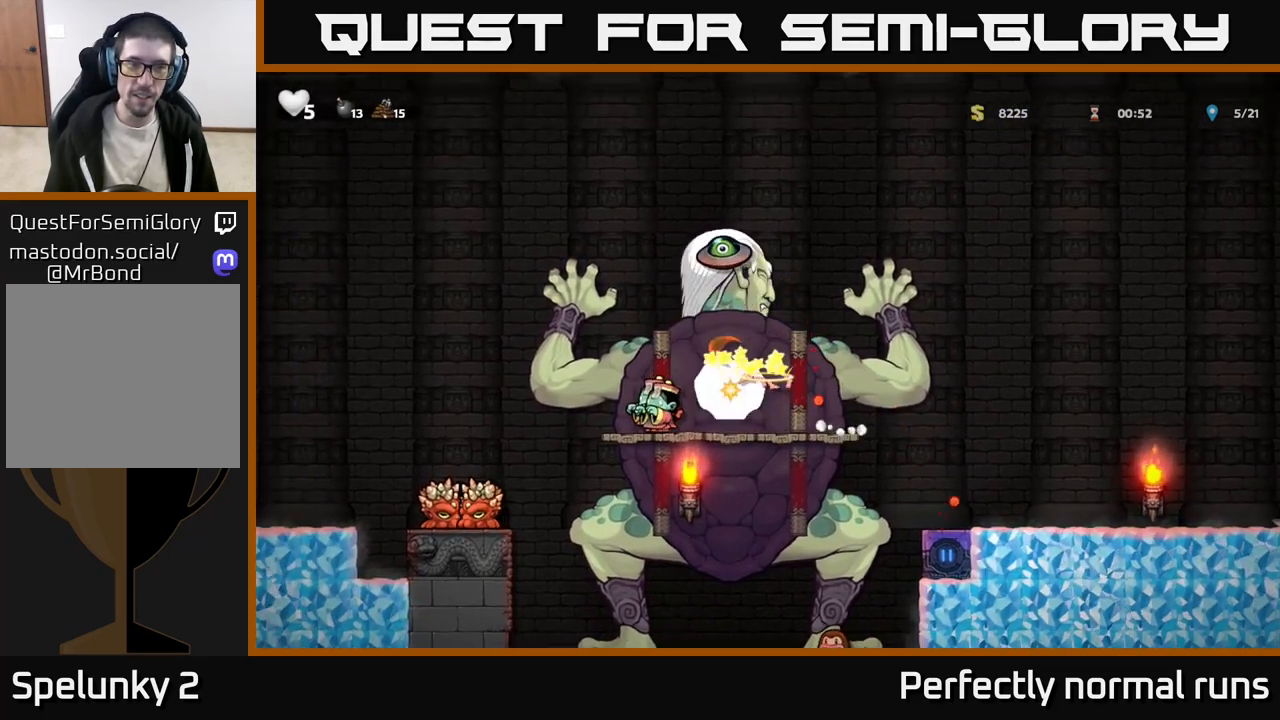
{"buttons": [], "left_stick": "center", "right_stick": "center", "events": [[50, "left_stick", "left"], [150, "left_stick", "center"], [167, "X", "down"], [217, "X", "up"]]}
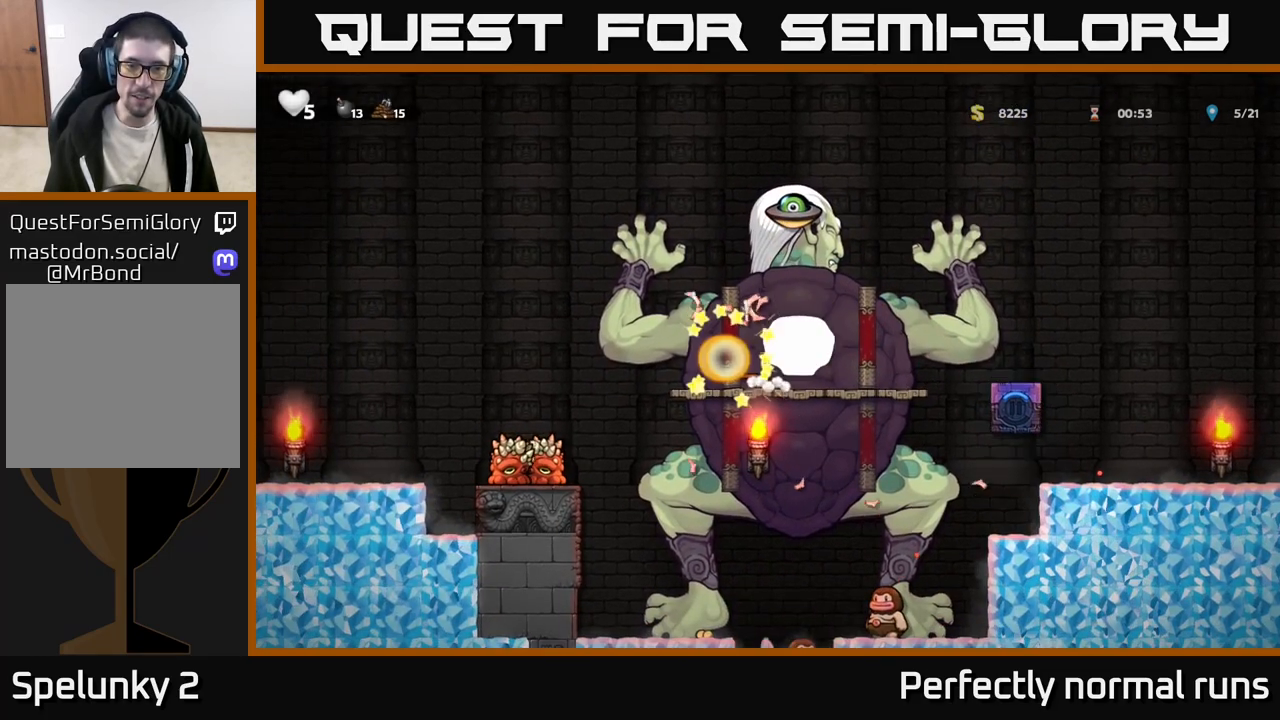
{"buttons": [], "left_stick": "right", "right_stick": "center", "events": [[100, "X", "down"], [150, "left_stick", "left"], [183, "X", "up"], [400, "left_stick", "center"], [483, "left_stick", "right"]]}
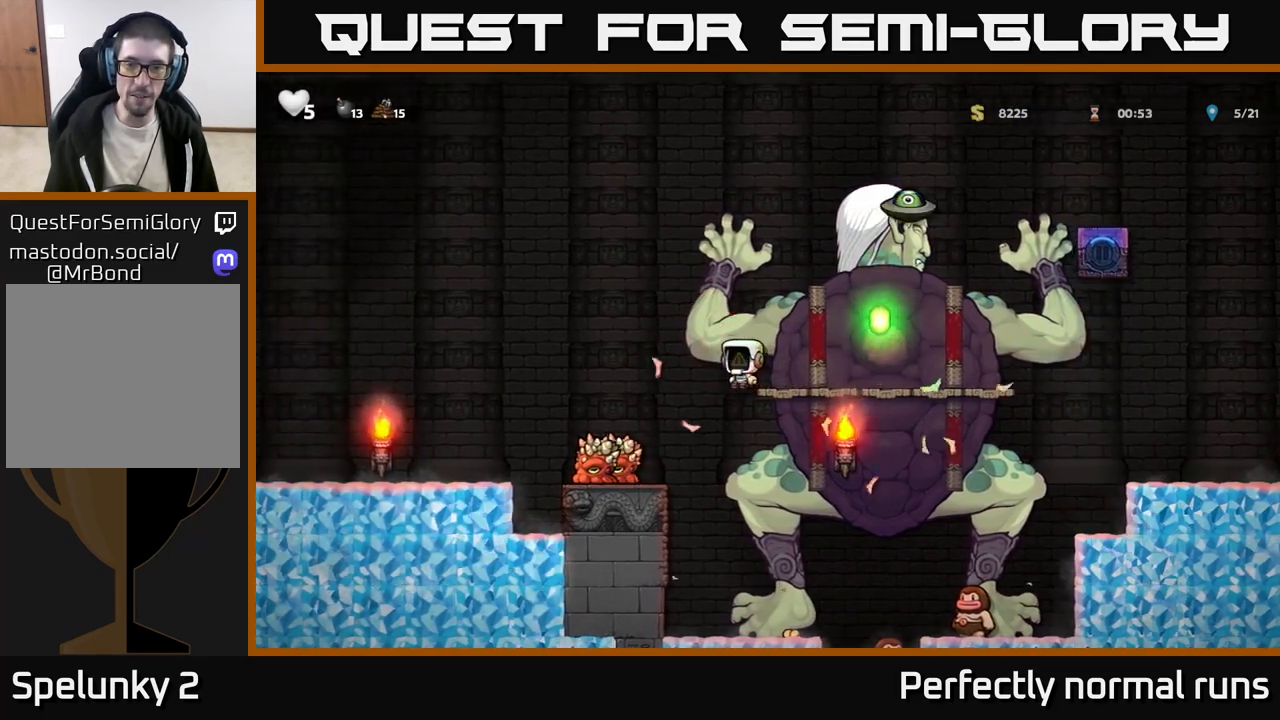
{"buttons": [], "left_stick": "center", "right_stick": "center", "events": [[133, "A", "down"], [133, "left_stick", "center"], [183, "X", "down"], [233, "A", "up"], [300, "X", "up"], [367, "left_stick", "right"], [483, "left_stick", "center"]]}
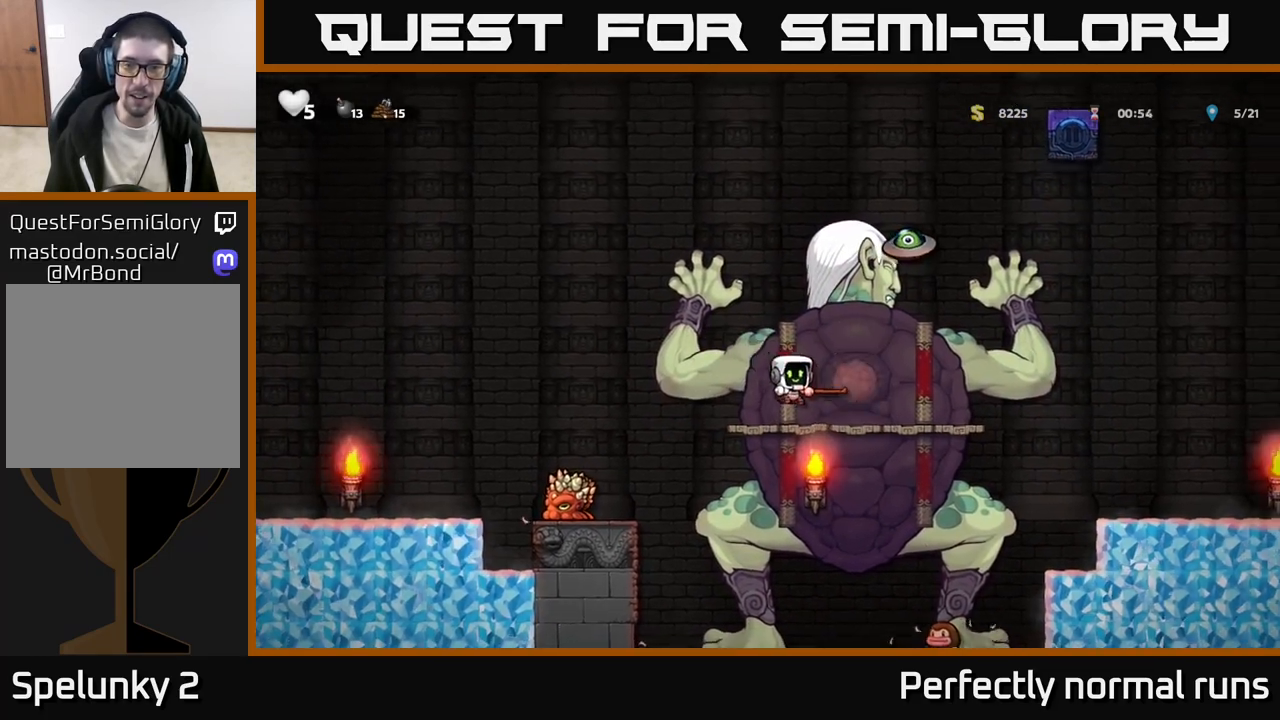
{"buttons": [], "left_stick": "center", "right_stick": "center", "events": [[117, "A", "down"], [167, "X", "down"], [200, "A", "up"], [217, "X", "up"]]}
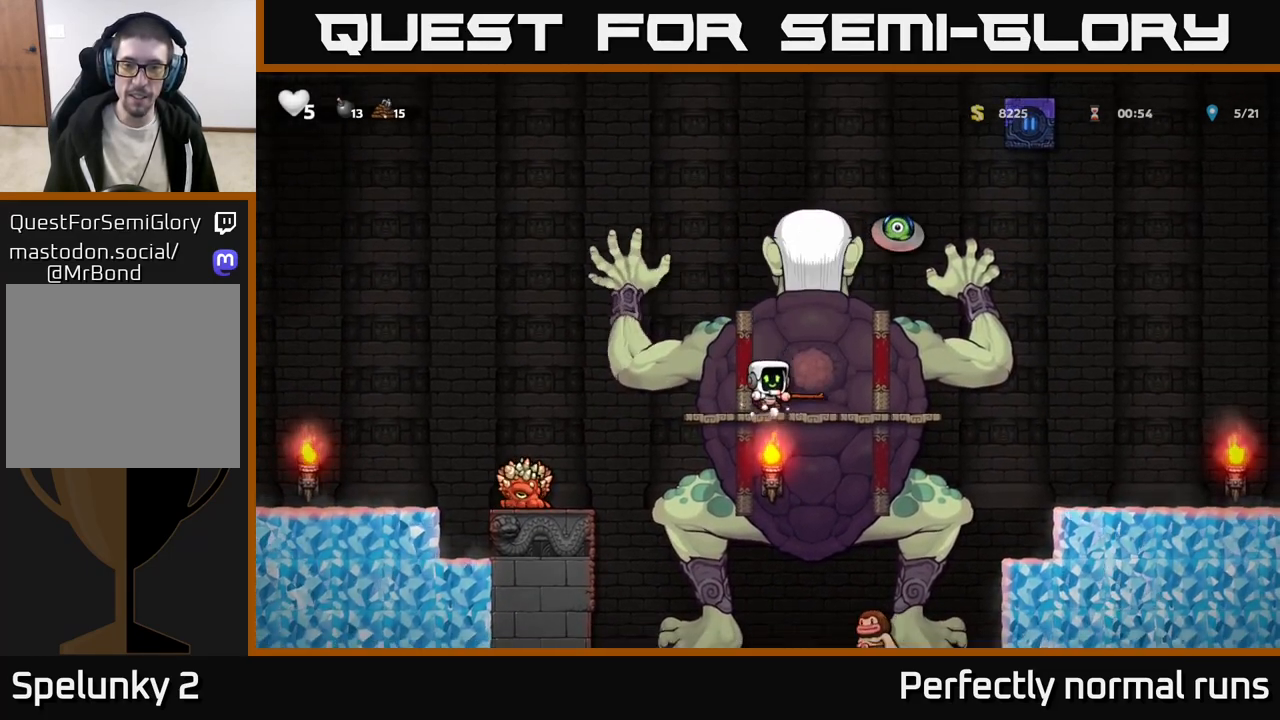
{"buttons": [], "left_stick": "center", "right_stick": "center", "events": [[67, "A", "down"], [100, "X", "down"], [117, "A", "up"], [133, "X", "up"]]}
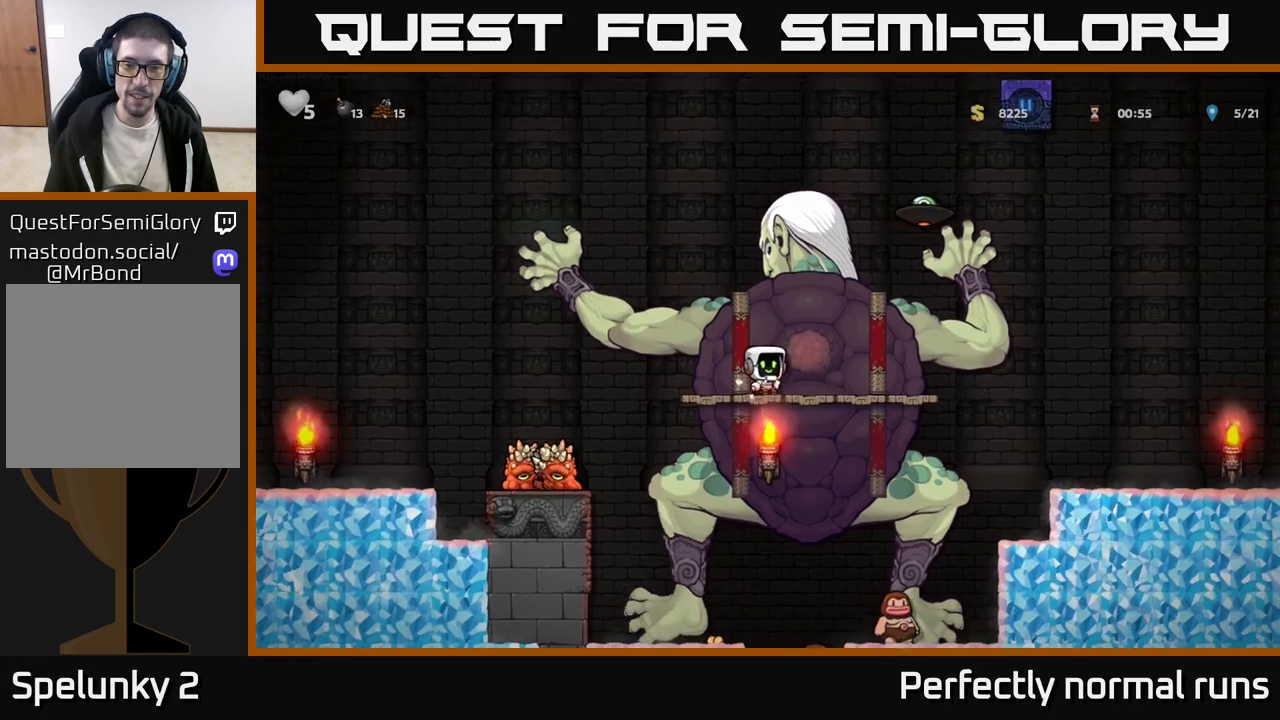
{"buttons": [], "left_stick": "left", "right_stick": "center", "events": [[17, "A", "down"], [33, "X", "down"], [67, "A", "up"], [100, "X", "up"], [433, "left_stick", "left"]]}
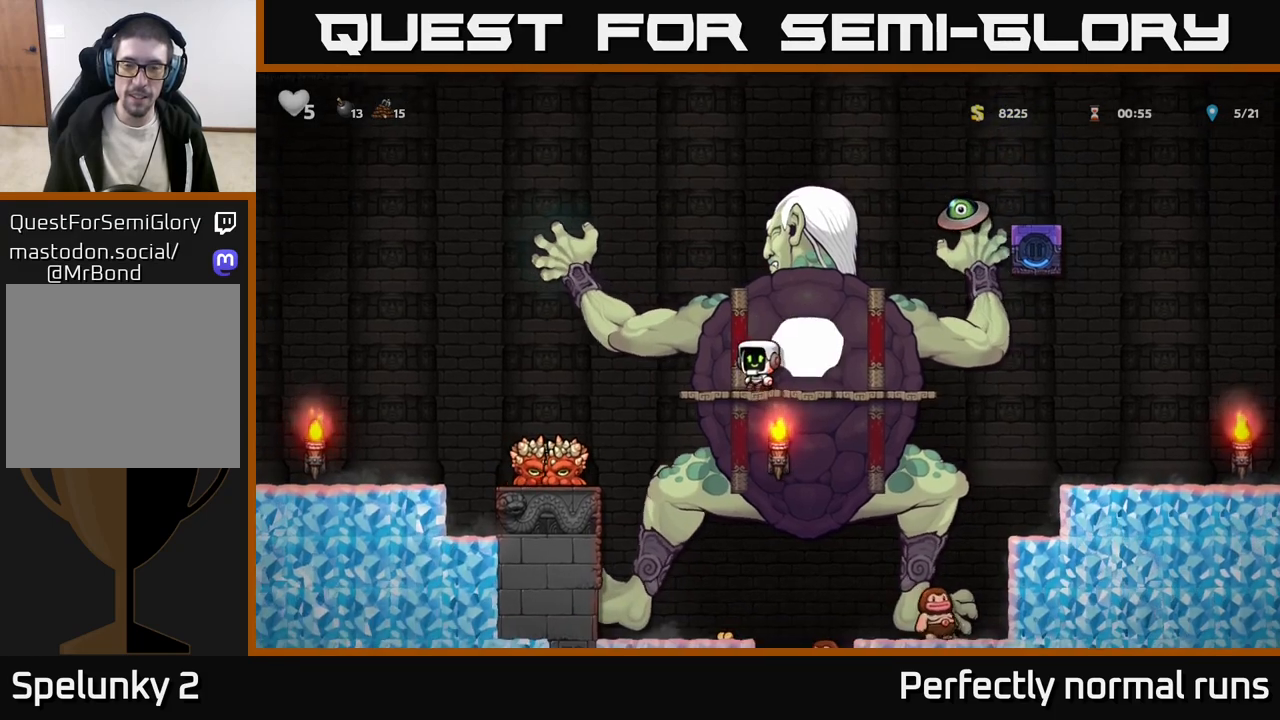
{"buttons": [], "left_stick": "center", "right_stick": "center", "events": [[100, "left_stick", "right"], [150, "A", "down"], [183, "X", "down"], [200, "left_stick", "center"], [233, "A", "up"], [250, "X", "up"]]}